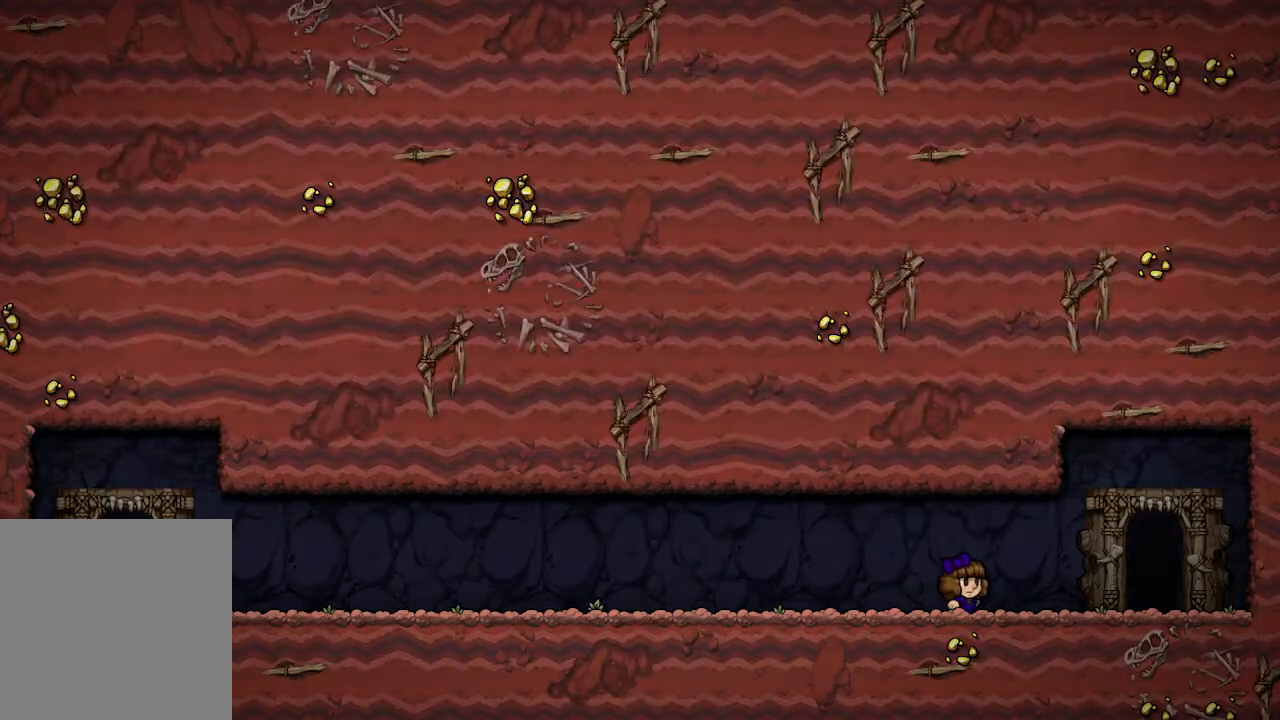
Gameplay with a controller (Xbox layout); each line is a JSON object with the inputs held at the frame after it. "events" lists button and stick changes between this image and that frame as [ms after this image, input, new state], when the widget could be followed in between.
{"buttons": [], "left_stick": "center", "right_stick": "center", "events": []}
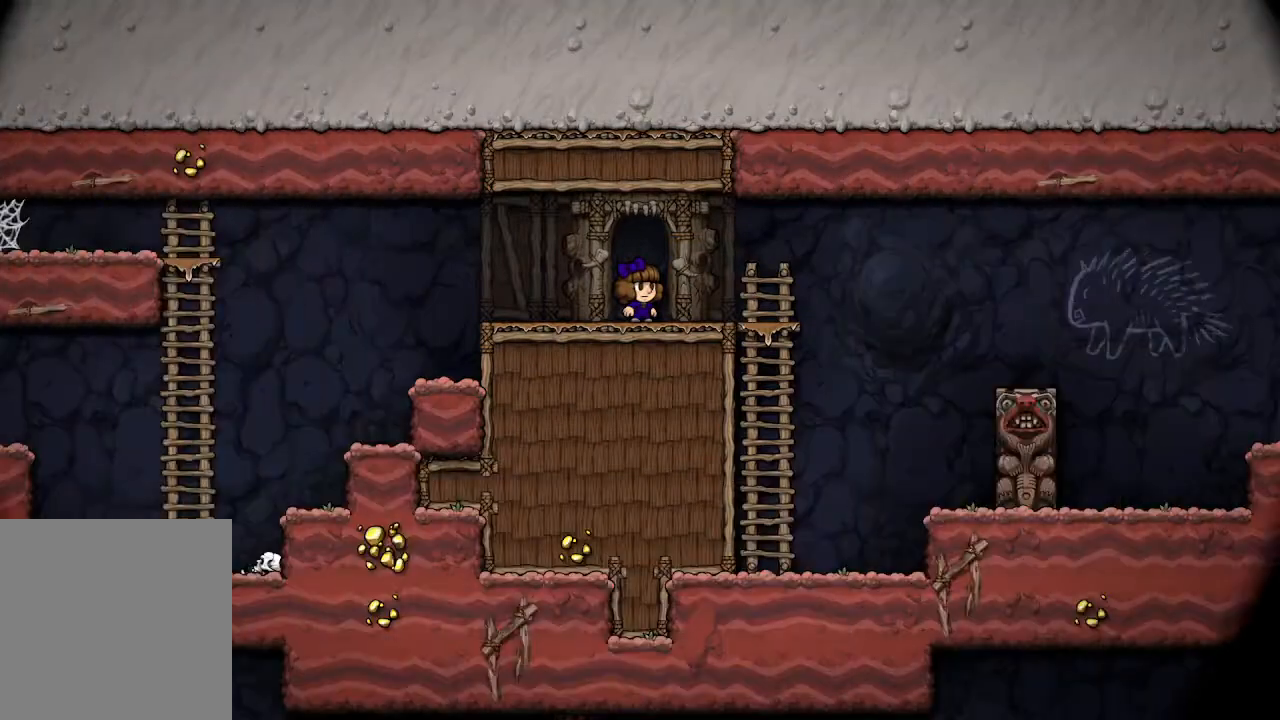
{"buttons": [], "left_stick": "center", "right_stick": "center", "events": []}
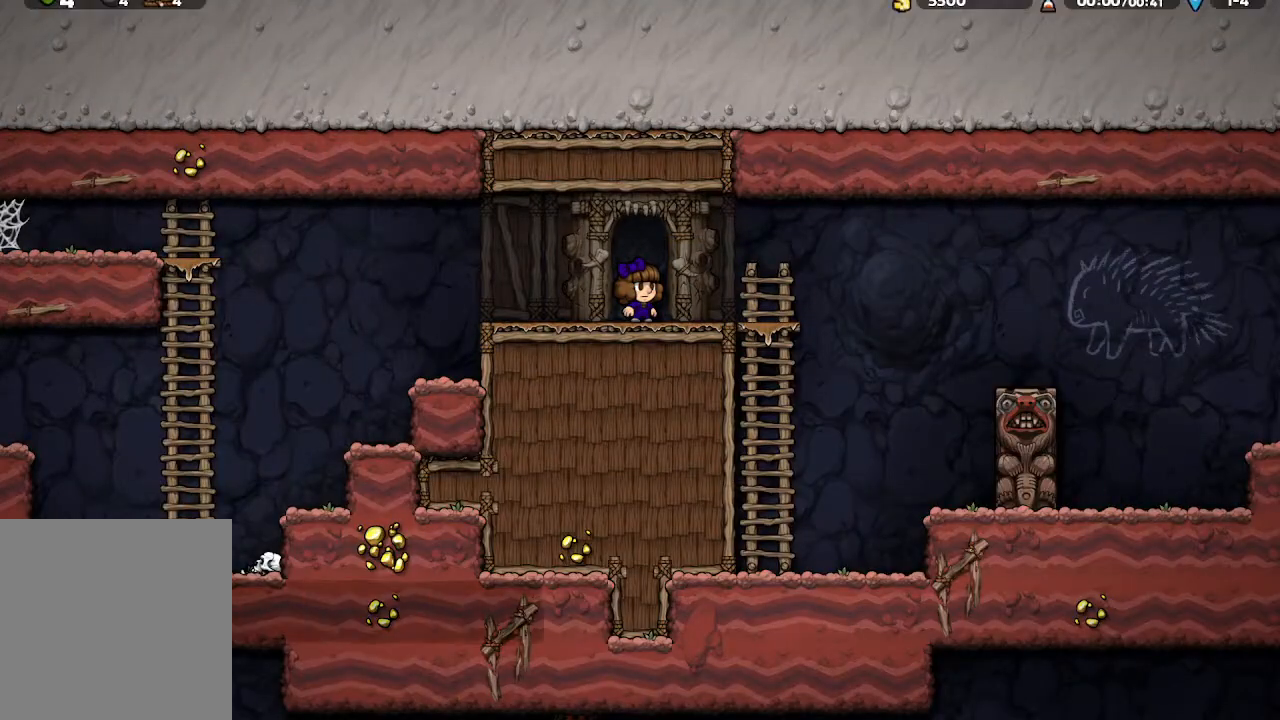
{"buttons": [], "left_stick": "center", "right_stick": "center", "events": [[167, "left_stick", "right"], [400, "left_stick", "center"]]}
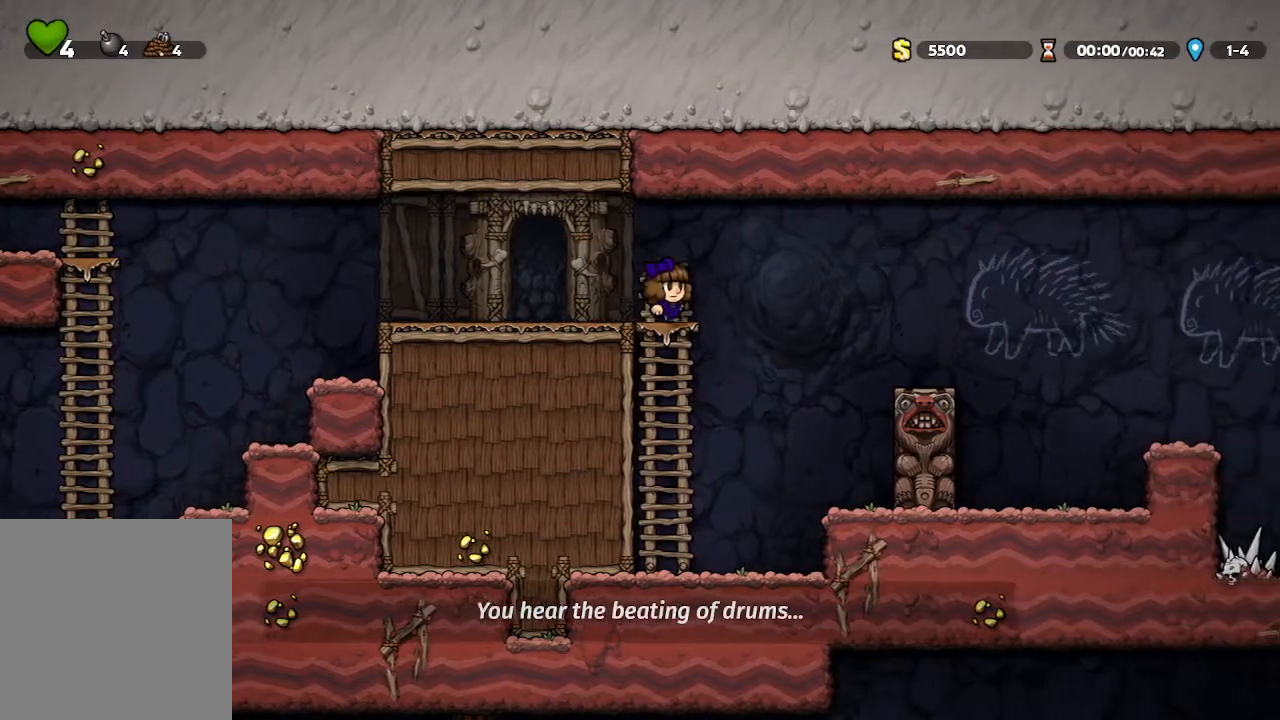
{"buttons": [], "left_stick": "center", "right_stick": "center", "events": [[33, "A", "down"], [83, "left_stick", "right"], [167, "A", "up"], [467, "left_stick", "center"]]}
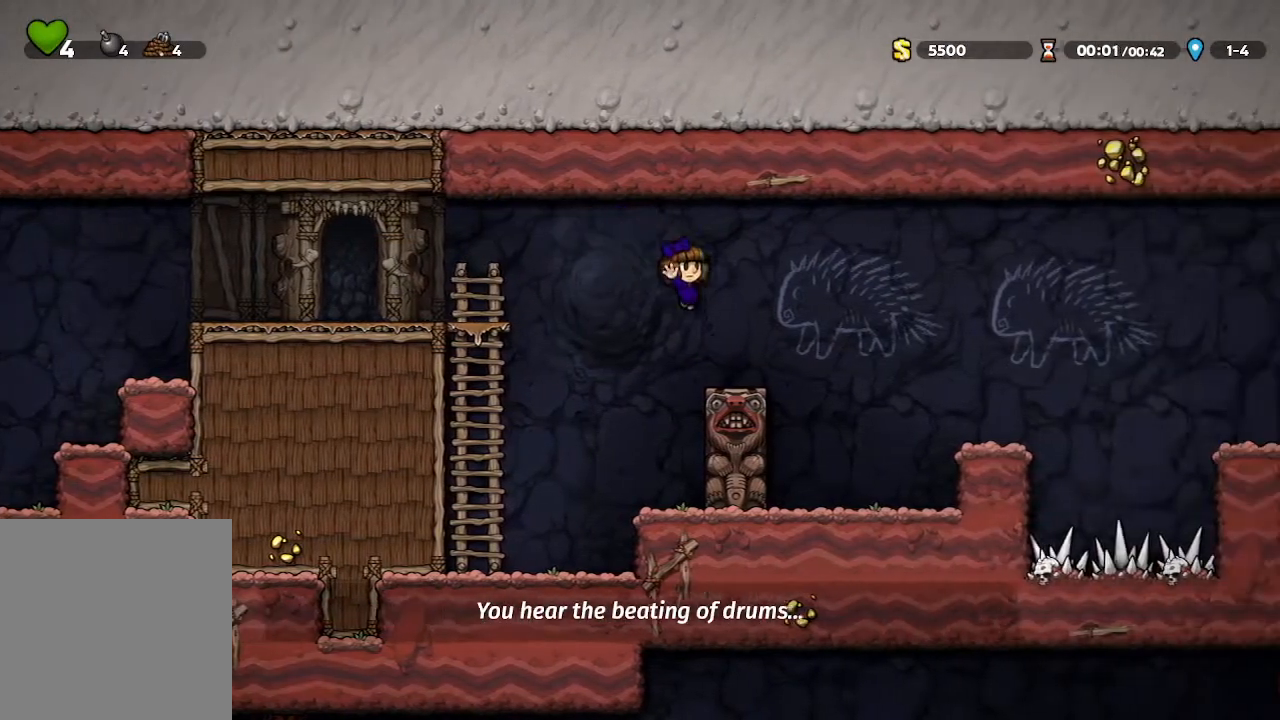
{"buttons": [], "left_stick": "center", "right_stick": "center", "events": [[50, "left_stick", "right"], [483, "left_stick", "center"]]}
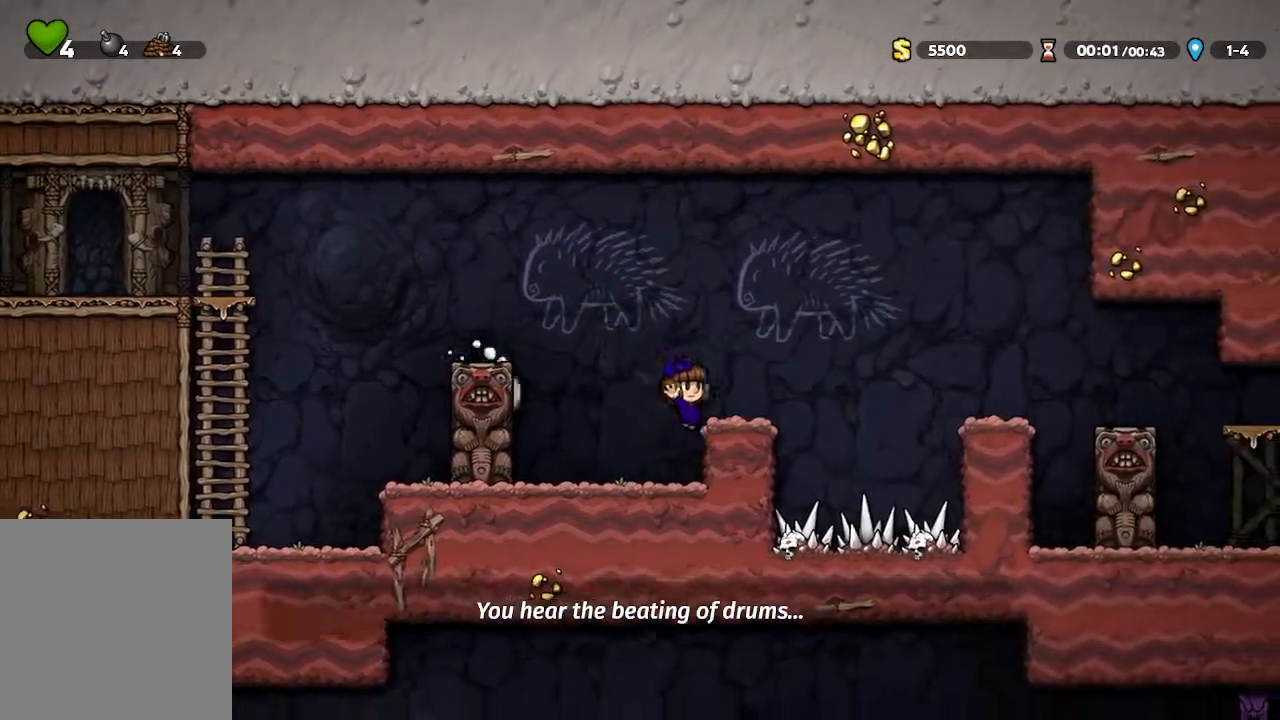
{"buttons": [], "left_stick": "center", "right_stick": "center", "events": [[267, "A", "down"], [383, "A", "up"], [400, "left_stick", "right"], [500, "left_stick", "center"]]}
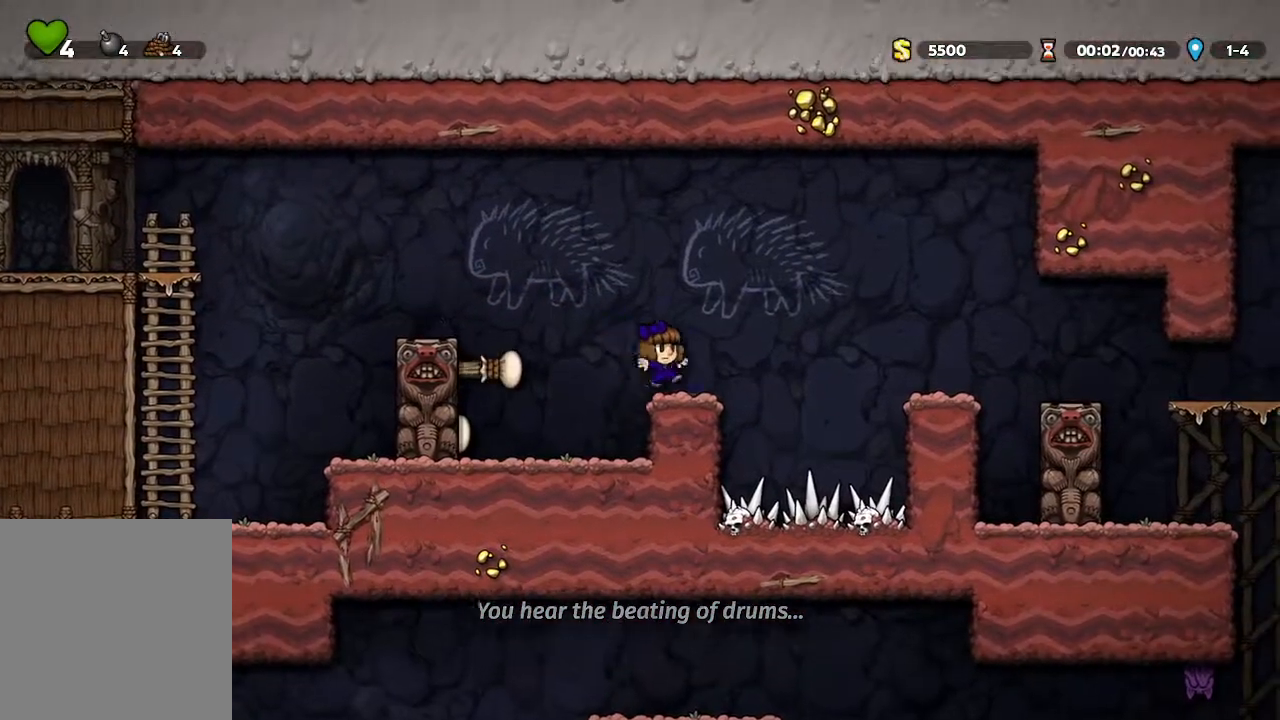
{"buttons": [], "left_stick": "right", "right_stick": "center", "events": [[233, "A", "down"], [283, "left_stick", "right"], [450, "A", "up"]]}
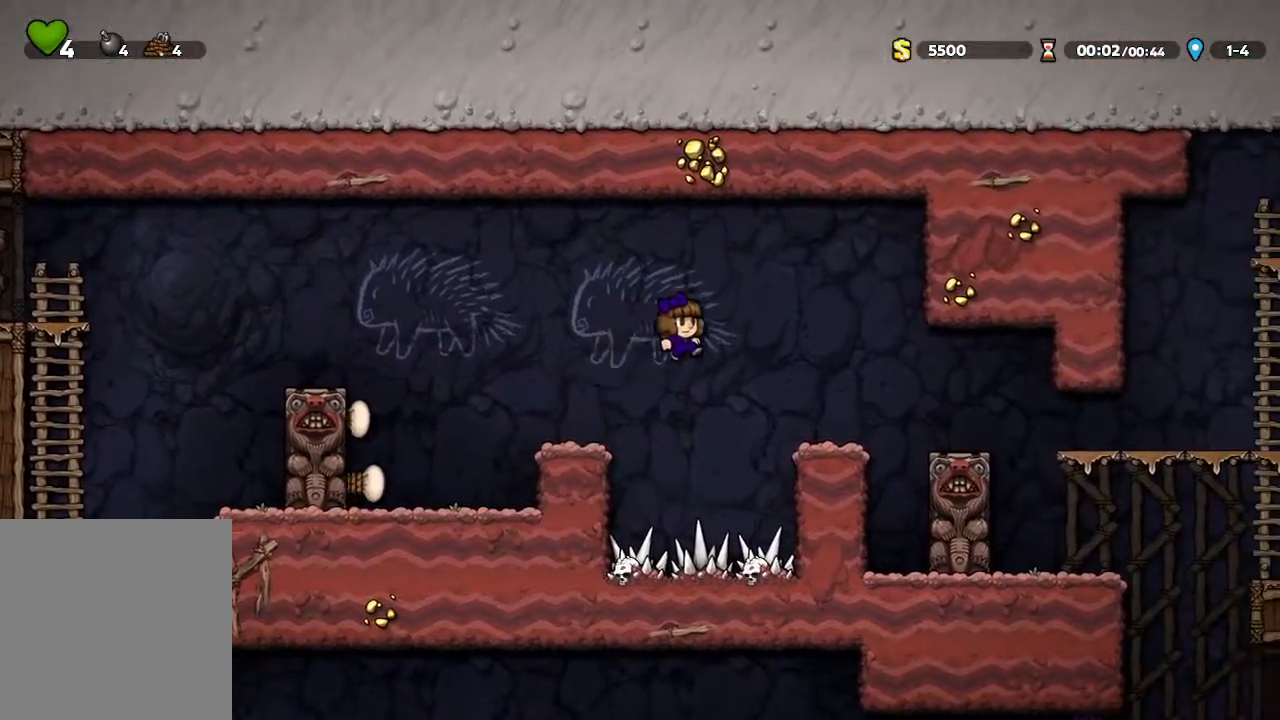
{"buttons": [], "left_stick": "right", "right_stick": "center", "events": [[150, "left_stick", "center"], [250, "left_stick", "right"]]}
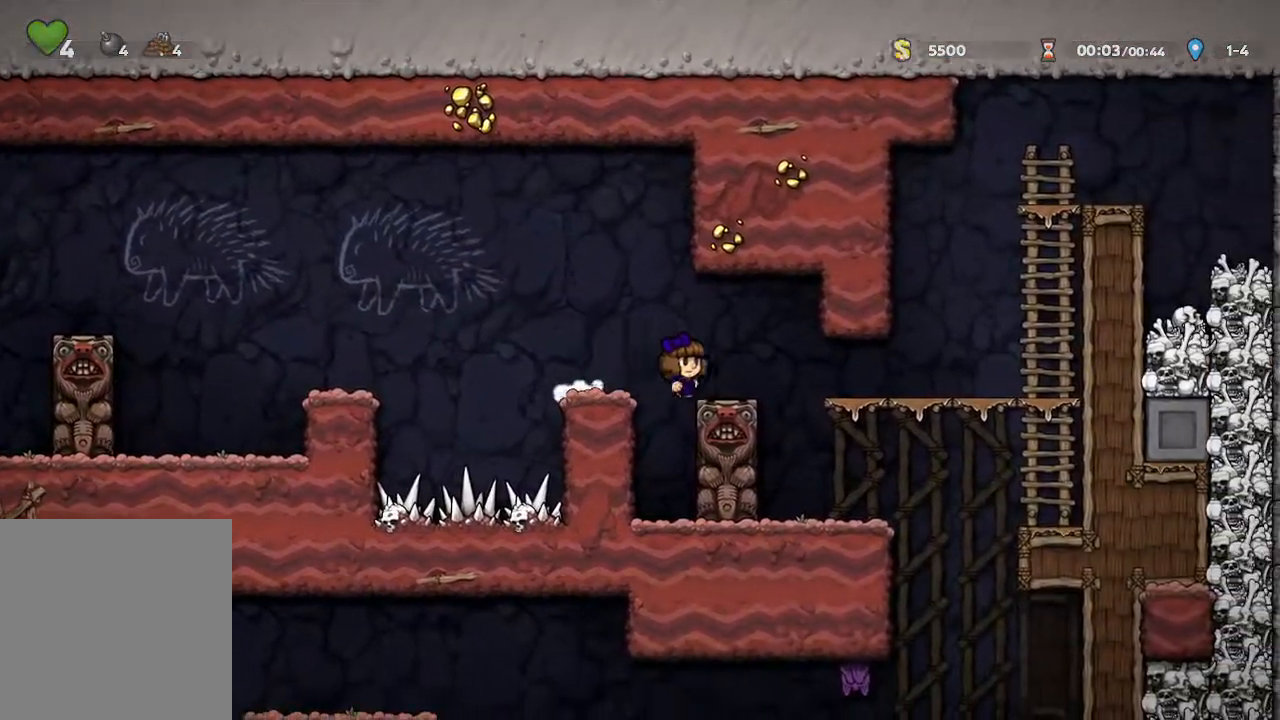
{"buttons": [], "left_stick": "right", "right_stick": "center", "events": [[133, "left_stick", "center"], [400, "left_stick", "right"]]}
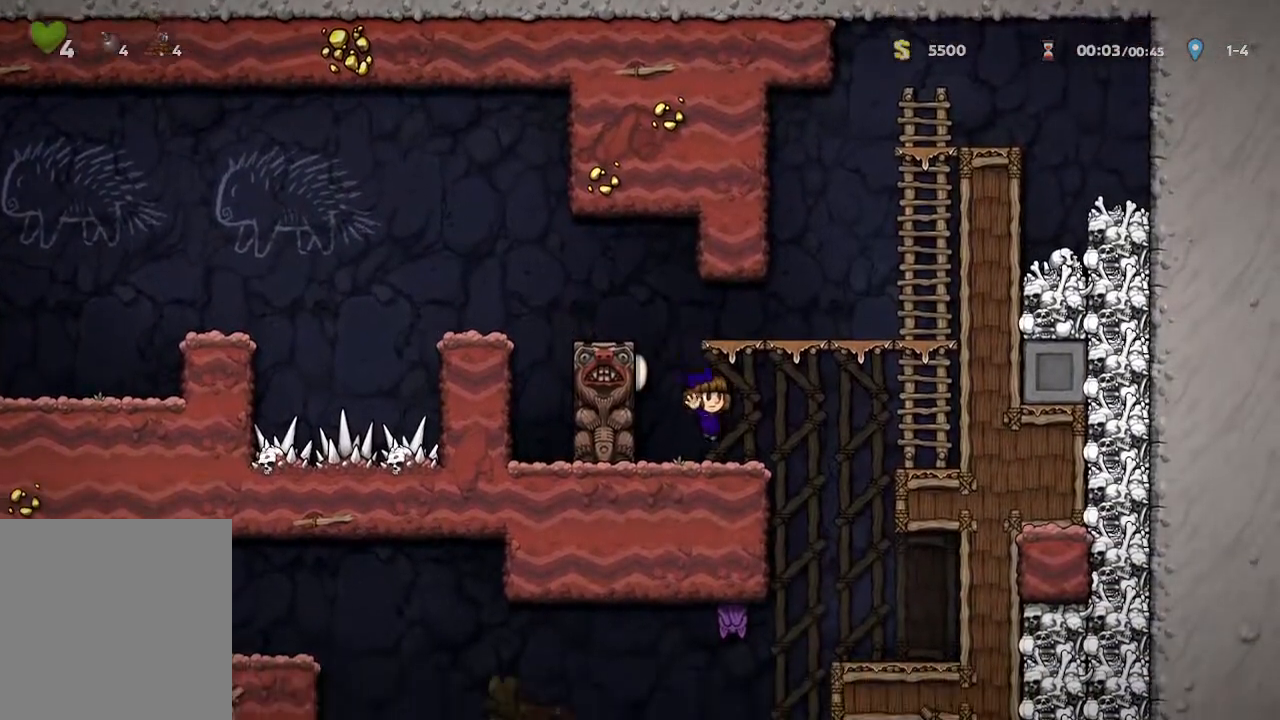
{"buttons": ["X"], "left_stick": "left", "right_stick": "center", "events": [[200, "left_stick", "center"], [250, "left_stick", "left"], [350, "X", "down"]]}
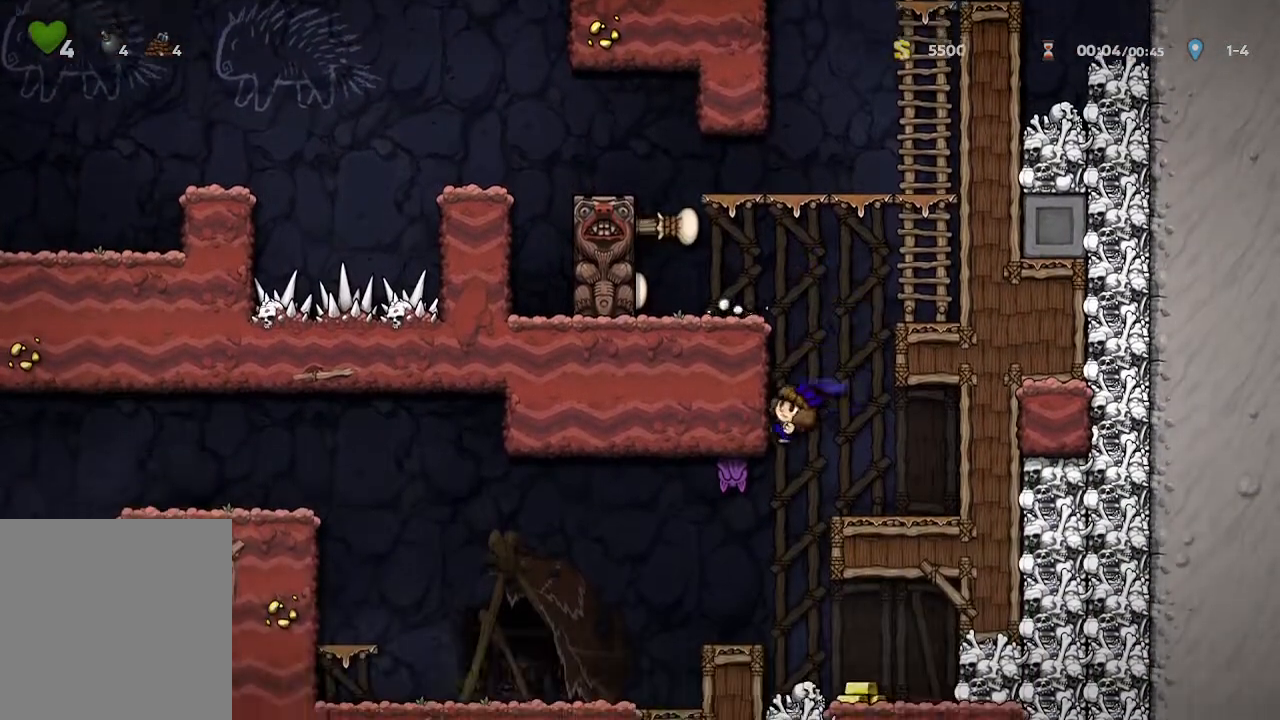
{"buttons": [], "left_stick": "left", "right_stick": "center", "events": [[50, "X", "up"]]}
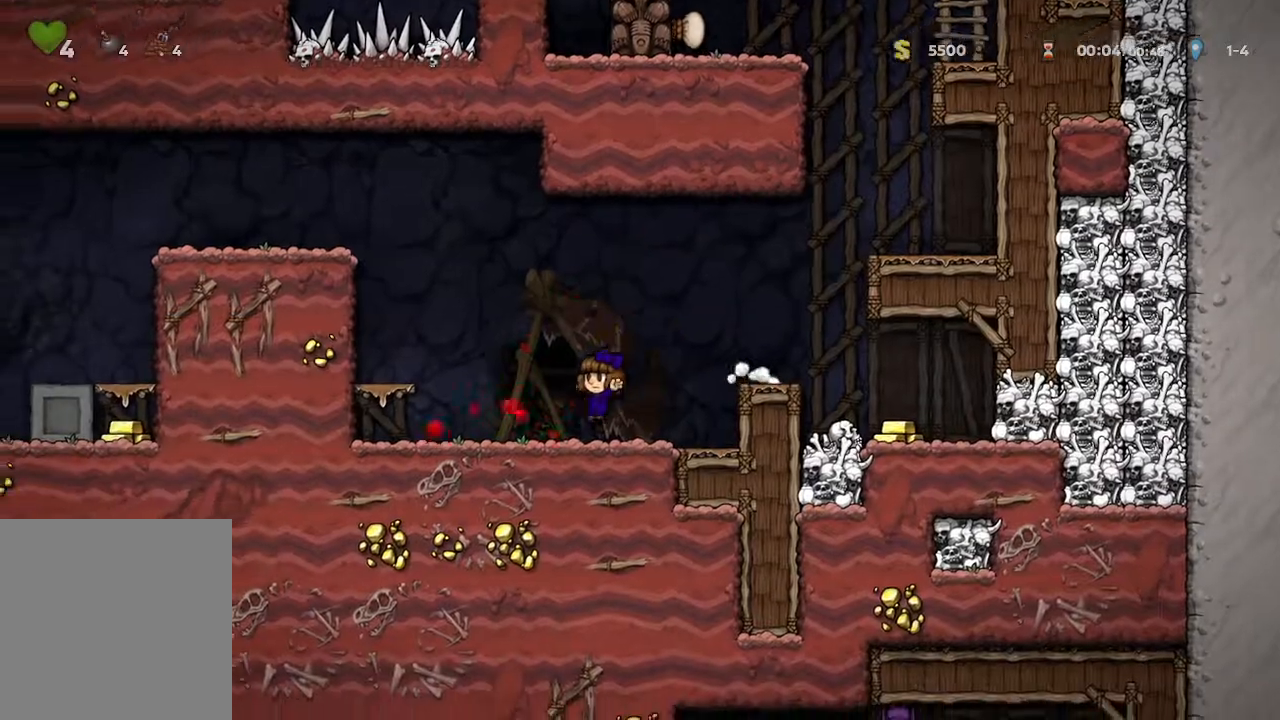
{"buttons": ["A"], "left_stick": "center", "right_stick": "center", "events": [[417, "left_stick", "center"], [467, "A", "down"]]}
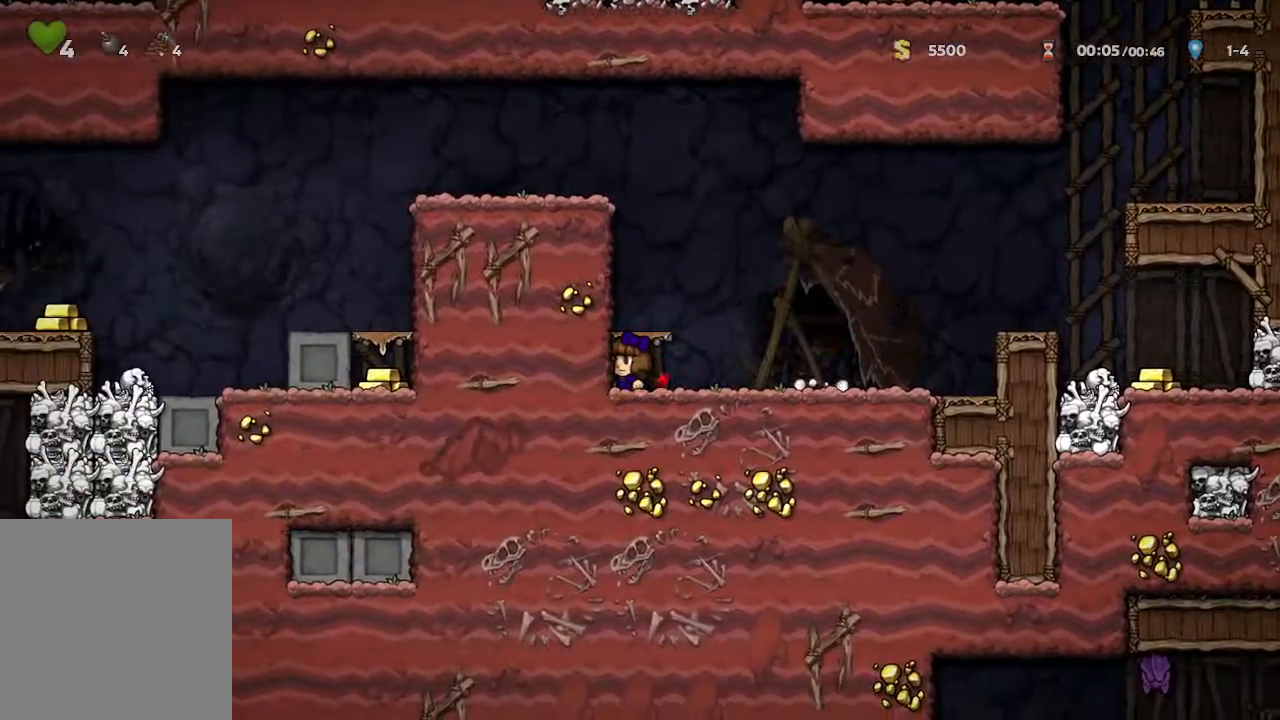
{"buttons": [], "left_stick": "center", "right_stick": "center", "events": [[100, "A", "up"], [317, "A", "down"], [483, "A", "up"]]}
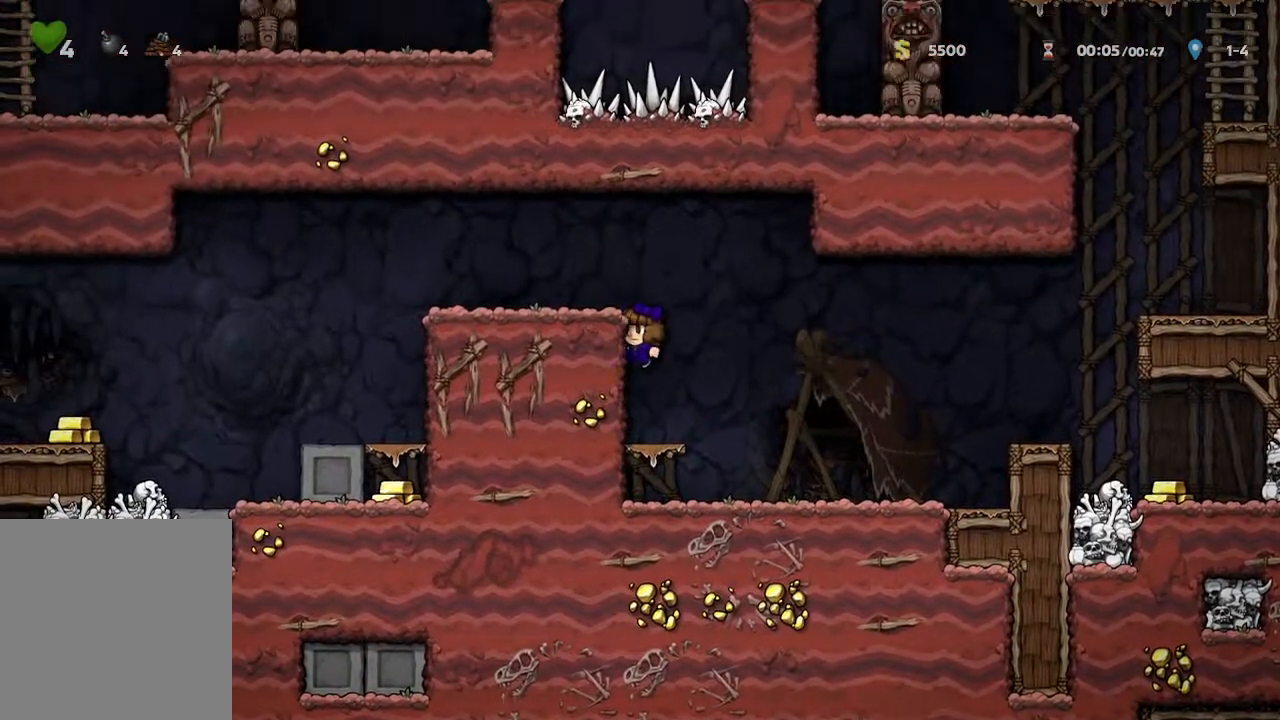
{"buttons": [], "left_stick": "left", "right_stick": "center", "events": [[150, "A", "down"], [267, "A", "up"], [283, "left_stick", "left"]]}
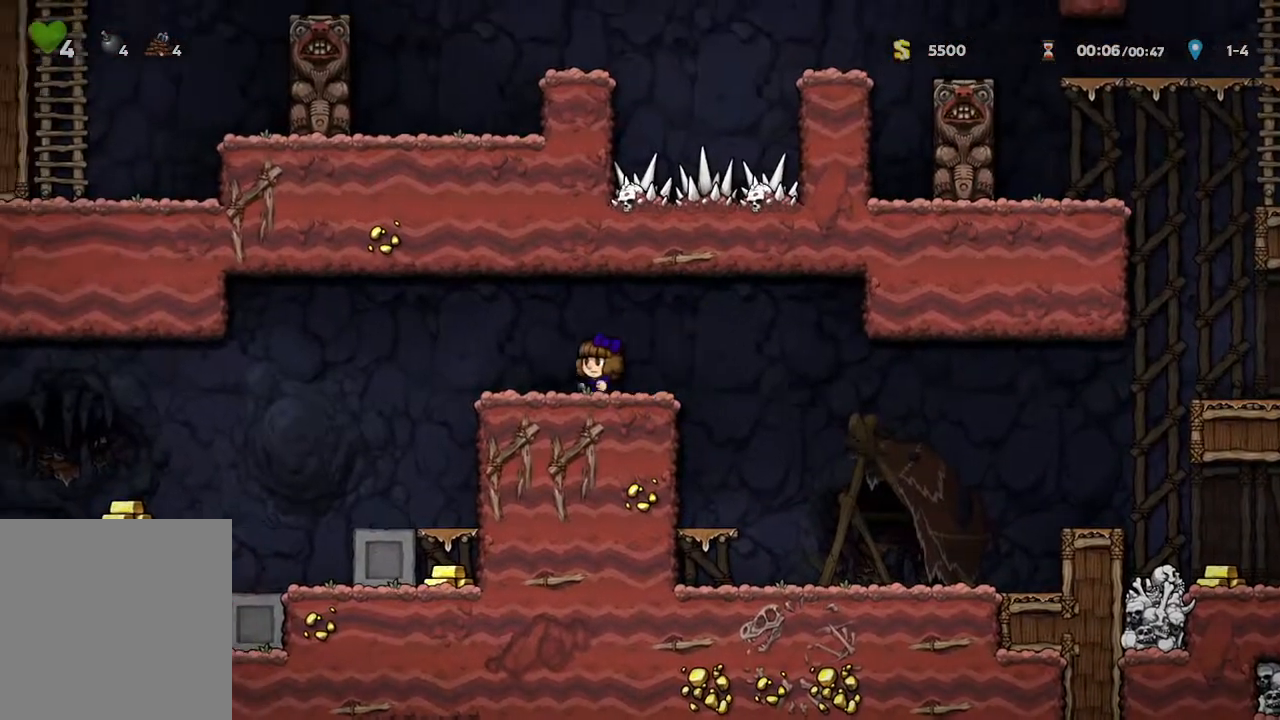
{"buttons": ["X"], "left_stick": "left", "right_stick": "center", "events": [[433, "X", "down"]]}
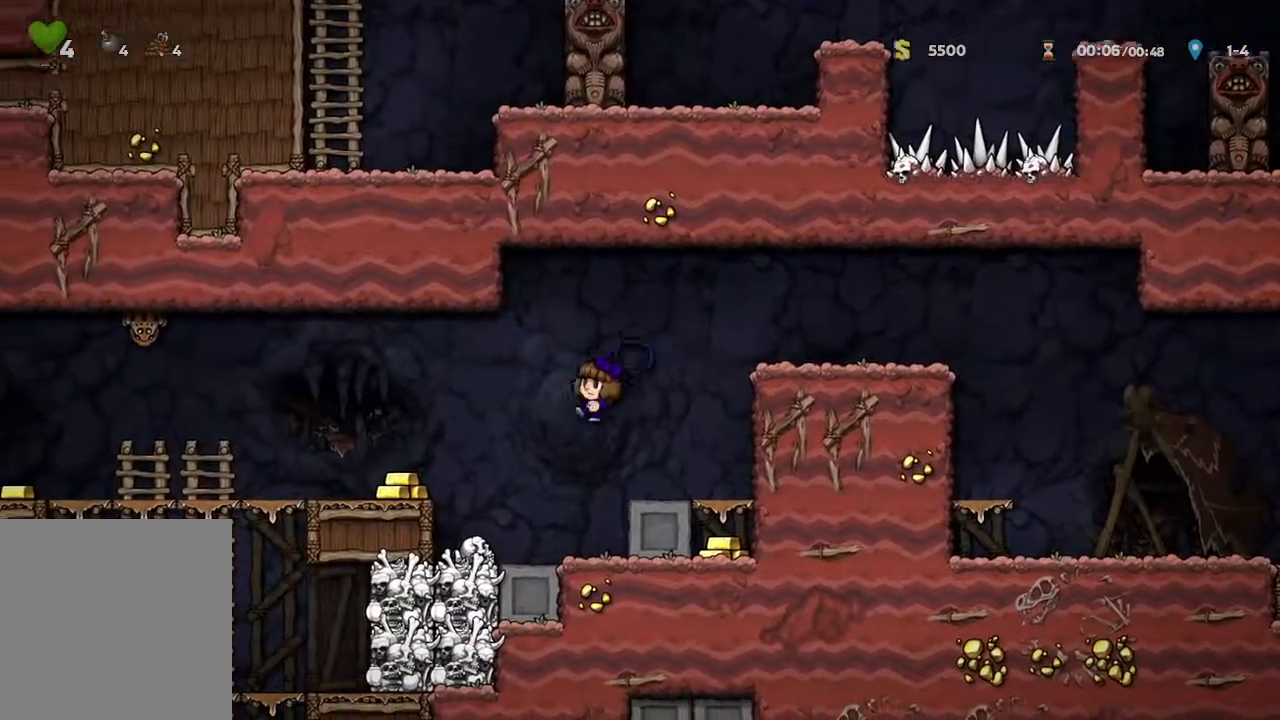
{"buttons": [], "left_stick": "center", "right_stick": "center", "events": [[83, "left_stick", "center"], [133, "X", "up"], [200, "left_stick", "up-left"], [333, "left_stick", "left"], [450, "left_stick", "center"]]}
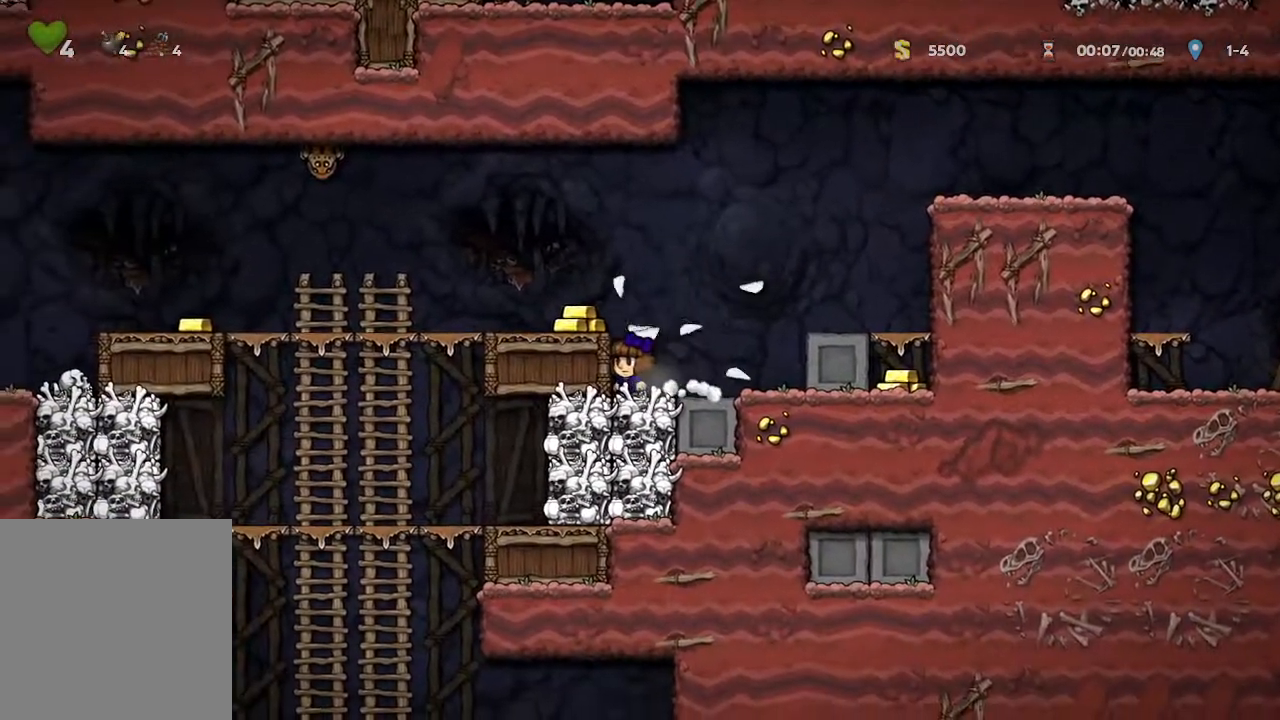
{"buttons": [], "left_stick": "left", "right_stick": "center", "events": [[50, "A", "down"], [167, "A", "up"], [200, "left_stick", "left"]]}
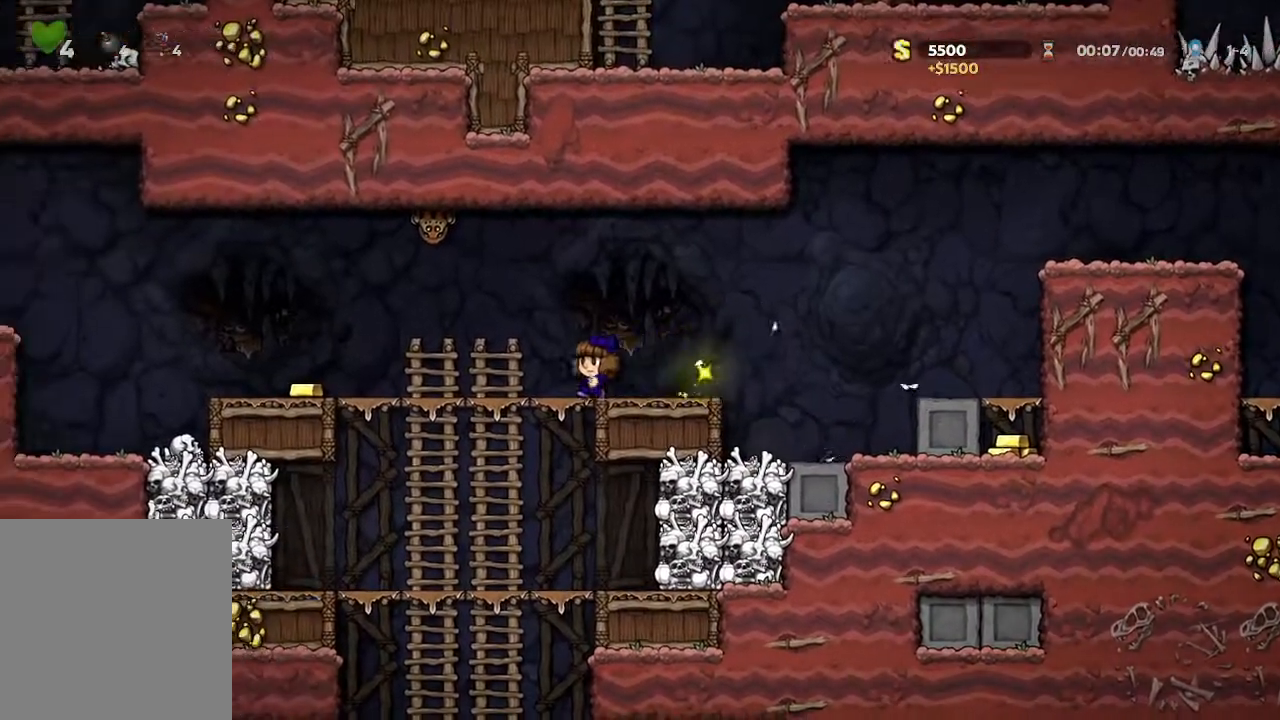
{"buttons": [], "left_stick": "down-left", "right_stick": "center", "events": [[67, "left_stick", "down-left"]]}
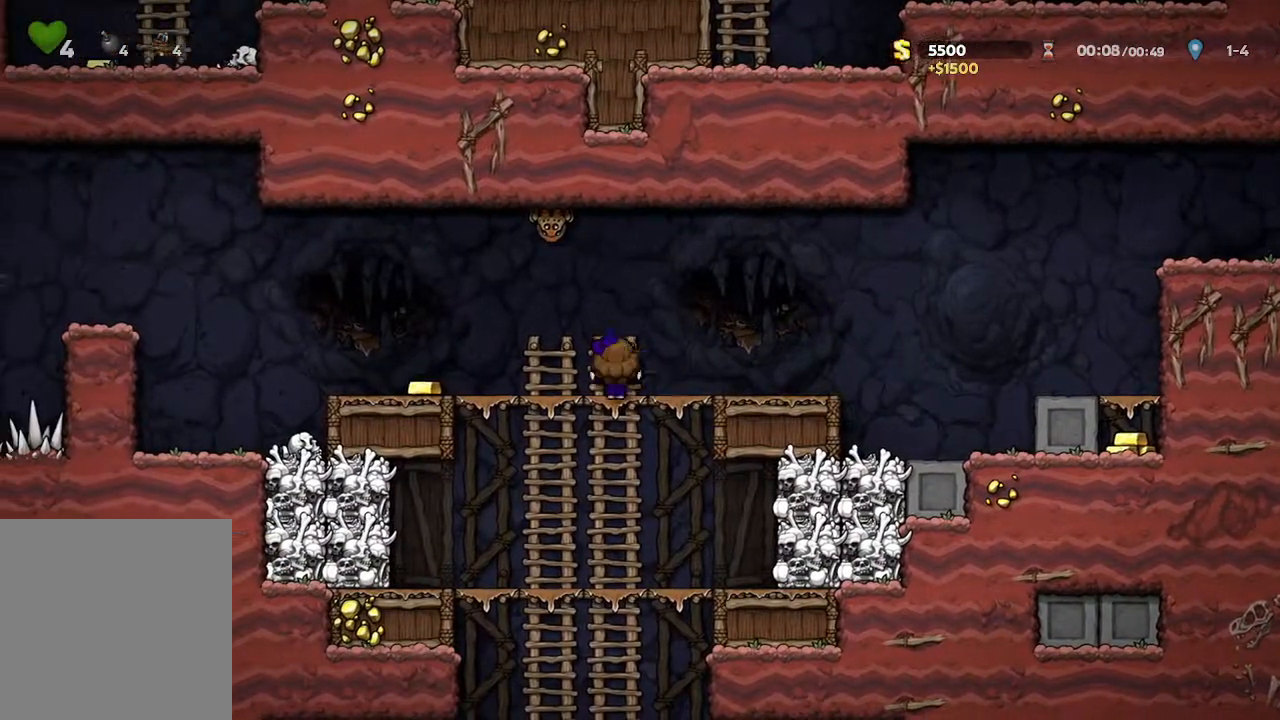
{"buttons": [], "left_stick": "down-left", "right_stick": "center", "events": []}
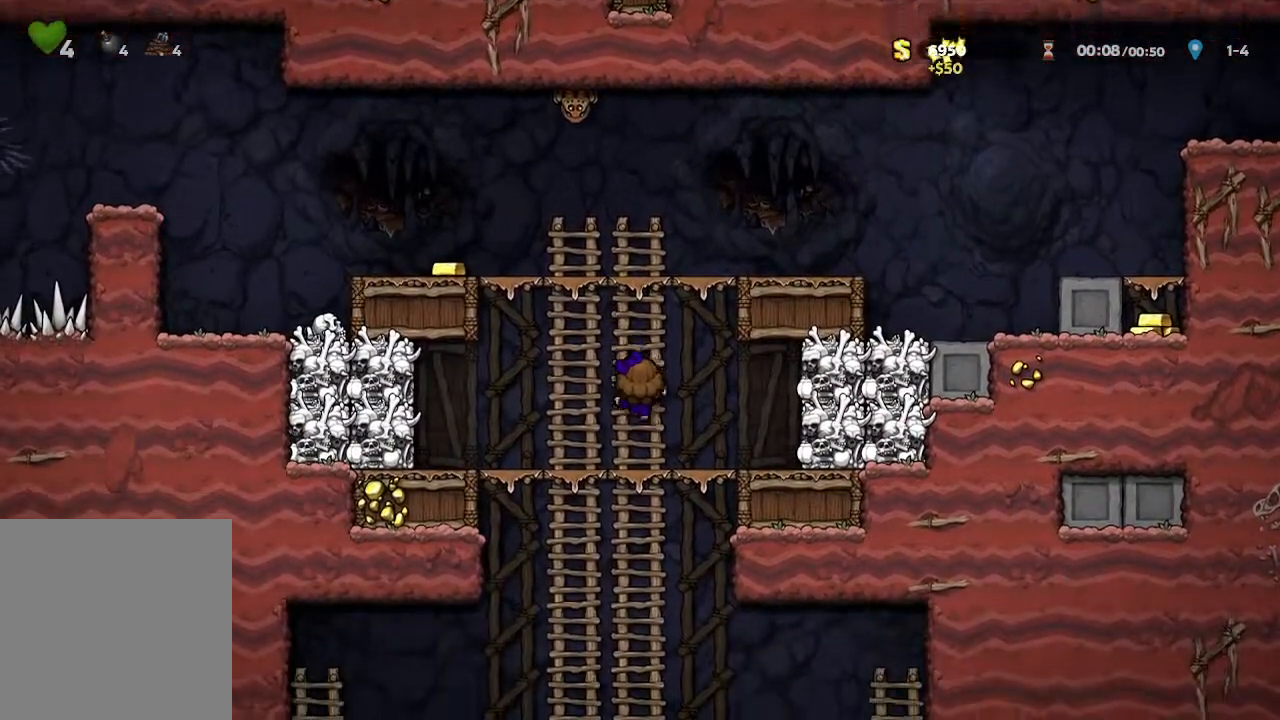
{"buttons": [], "left_stick": "down-left", "right_stick": "center", "events": []}
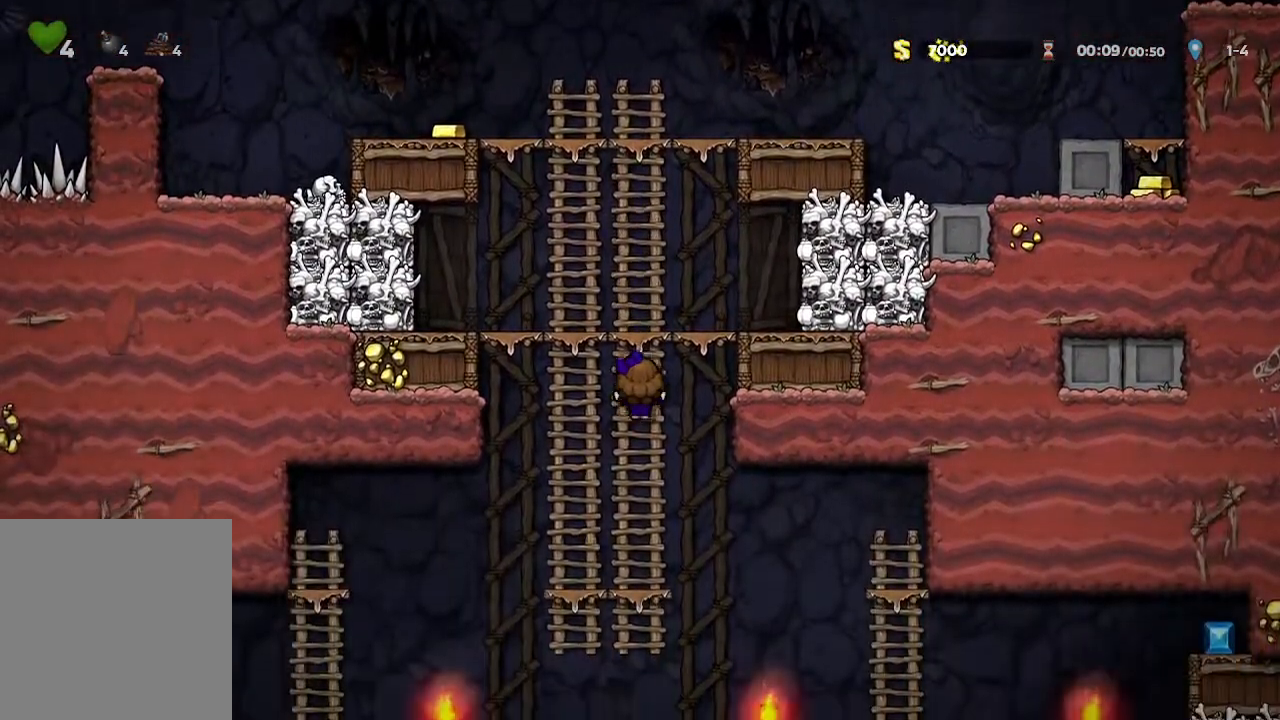
{"buttons": [], "left_stick": "center", "right_stick": "center", "events": [[350, "left_stick", "center"]]}
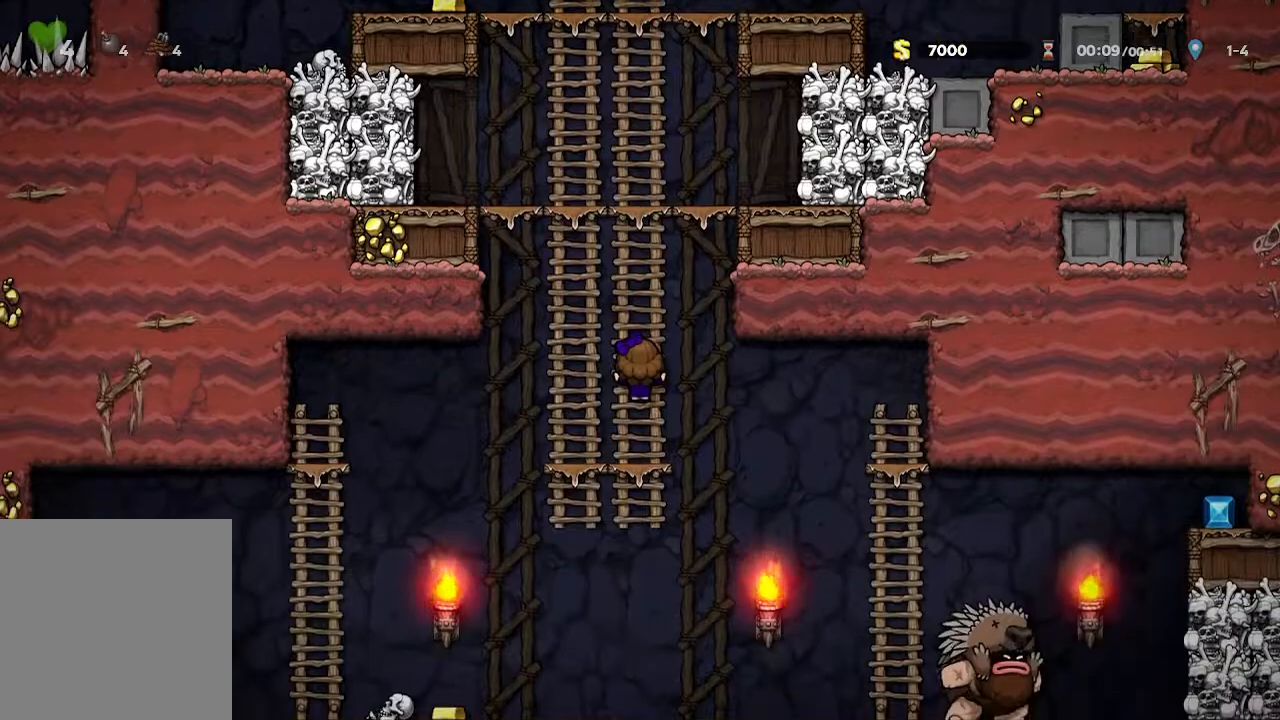
{"buttons": [], "left_stick": "down", "right_stick": "center", "events": [[167, "left_stick", "down"]]}
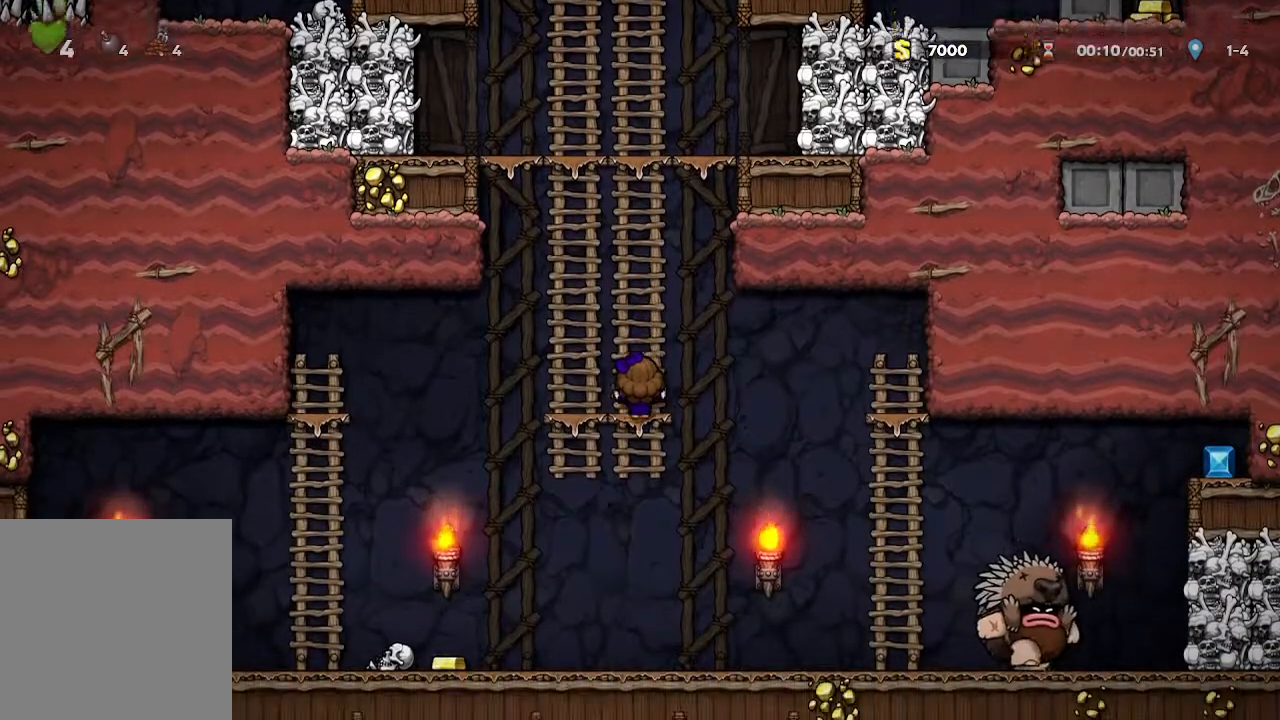
{"buttons": [], "left_stick": "right", "right_stick": "center", "events": [[383, "left_stick", "right"]]}
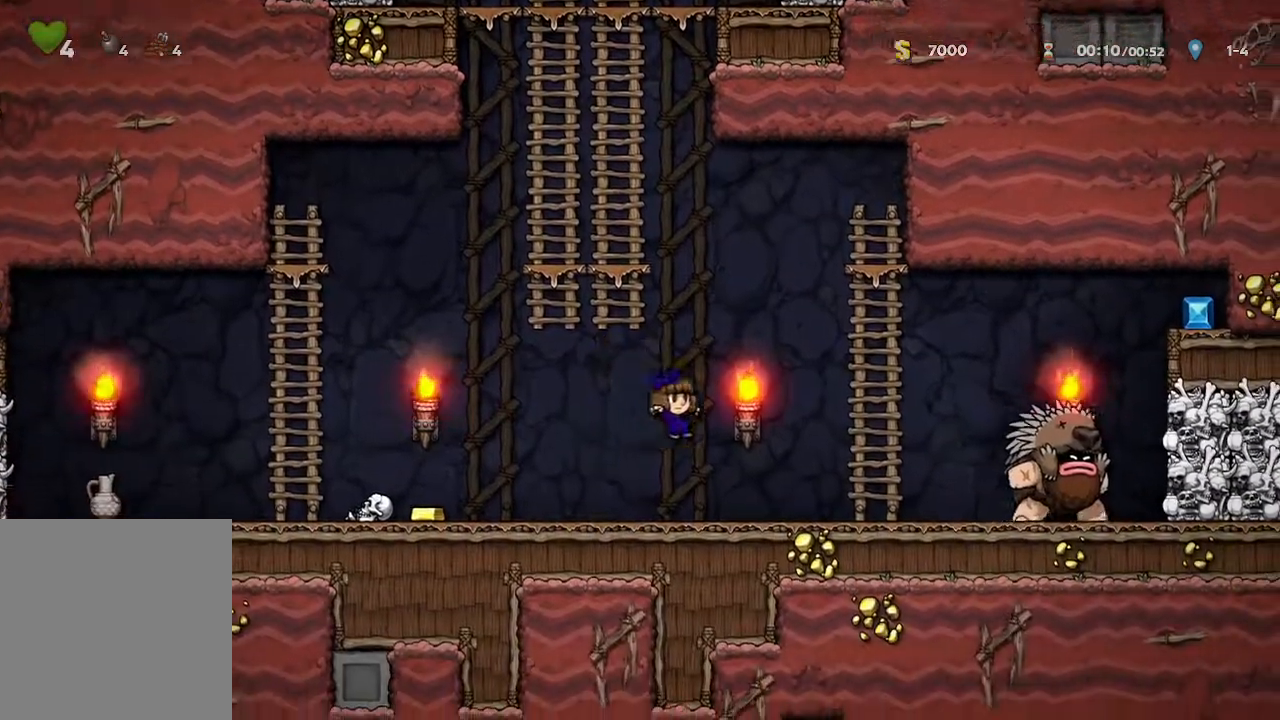
{"buttons": [], "left_stick": "center", "right_stick": "center", "events": [[83, "left_stick", "center"], [150, "left_stick", "left"], [417, "left_stick", "center"]]}
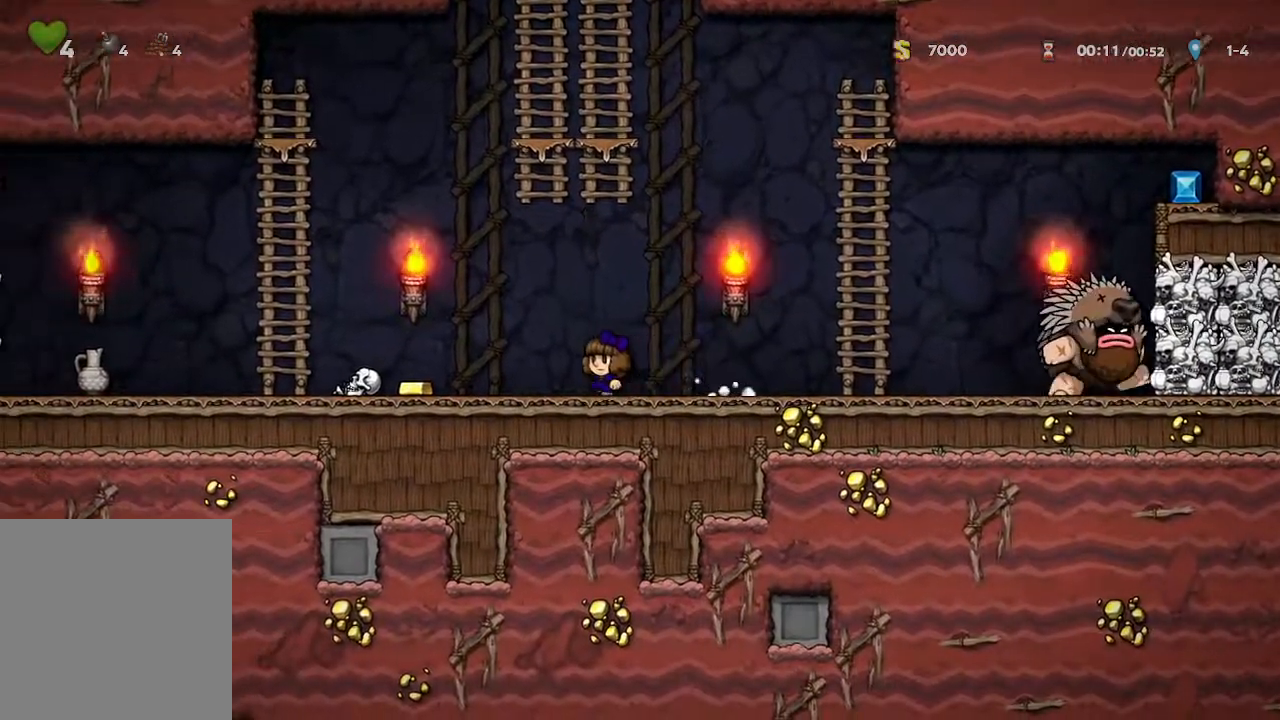
{"buttons": [], "left_stick": "left", "right_stick": "center", "events": [[433, "left_stick", "left"]]}
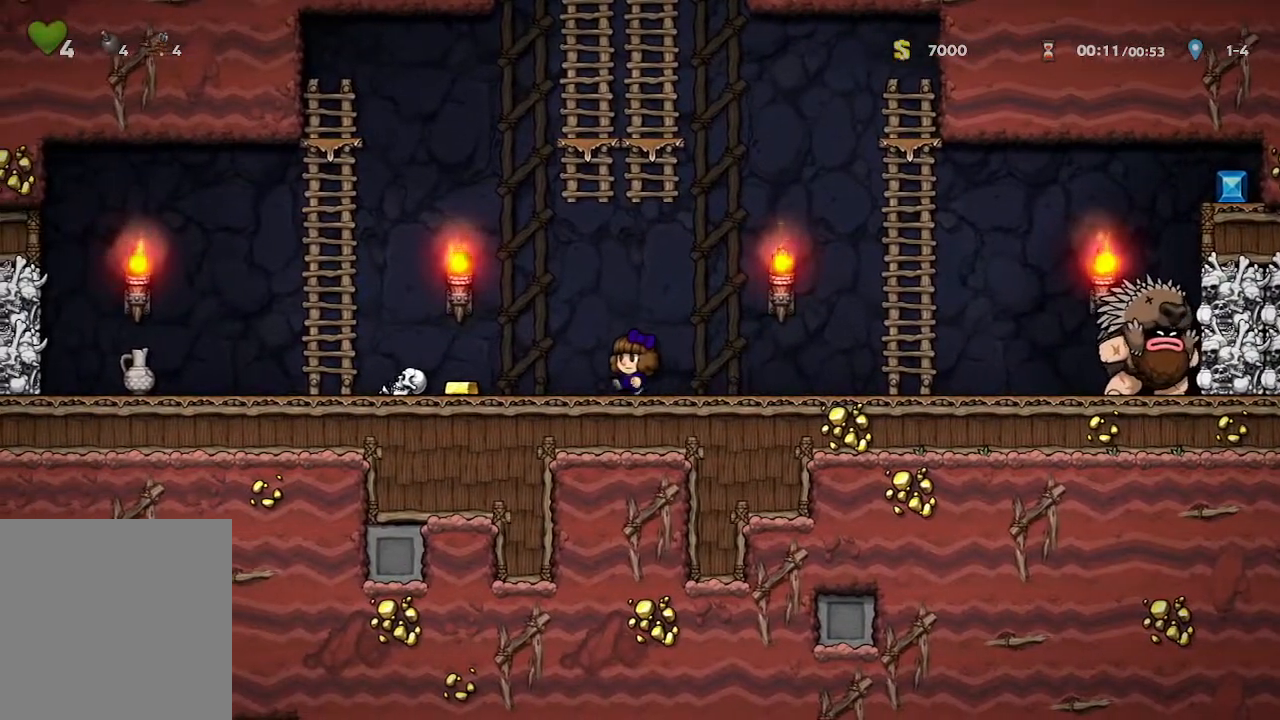
{"buttons": [], "left_stick": "center", "right_stick": "center", "events": [[83, "left_stick", "center"]]}
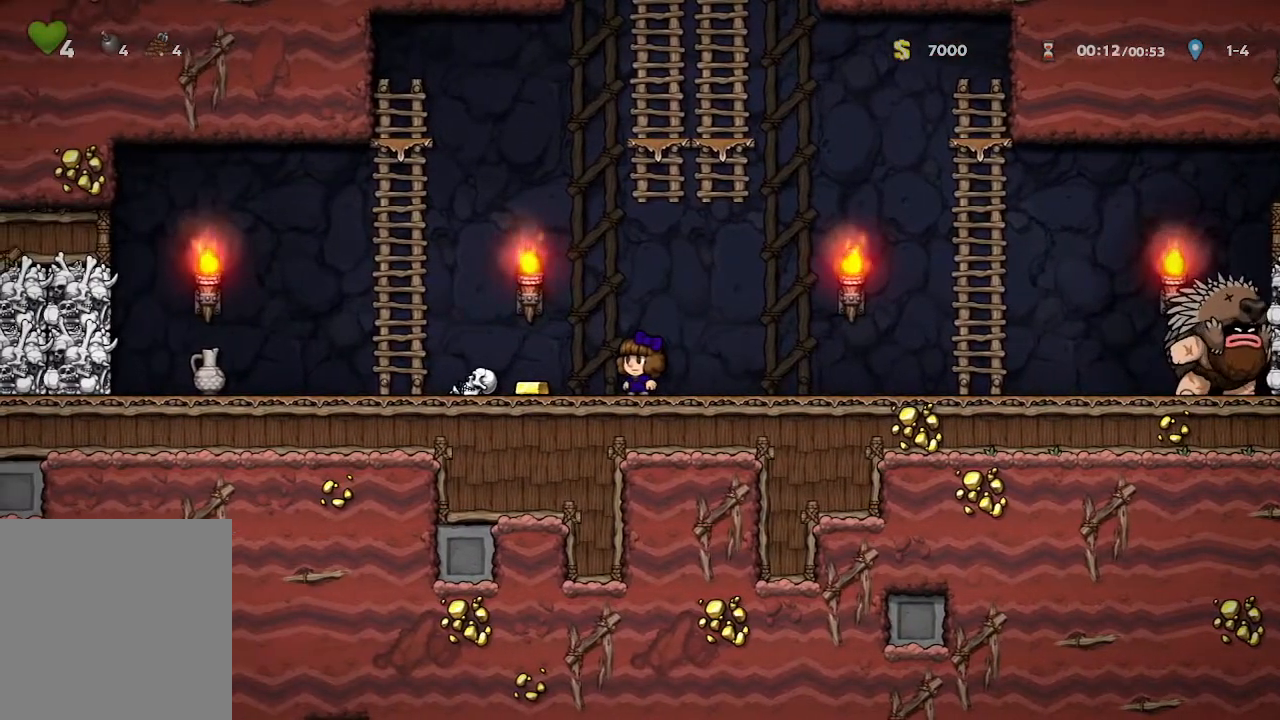
{"buttons": [], "left_stick": "up-left", "right_stick": "center", "events": [[133, "left_stick", "up-left"]]}
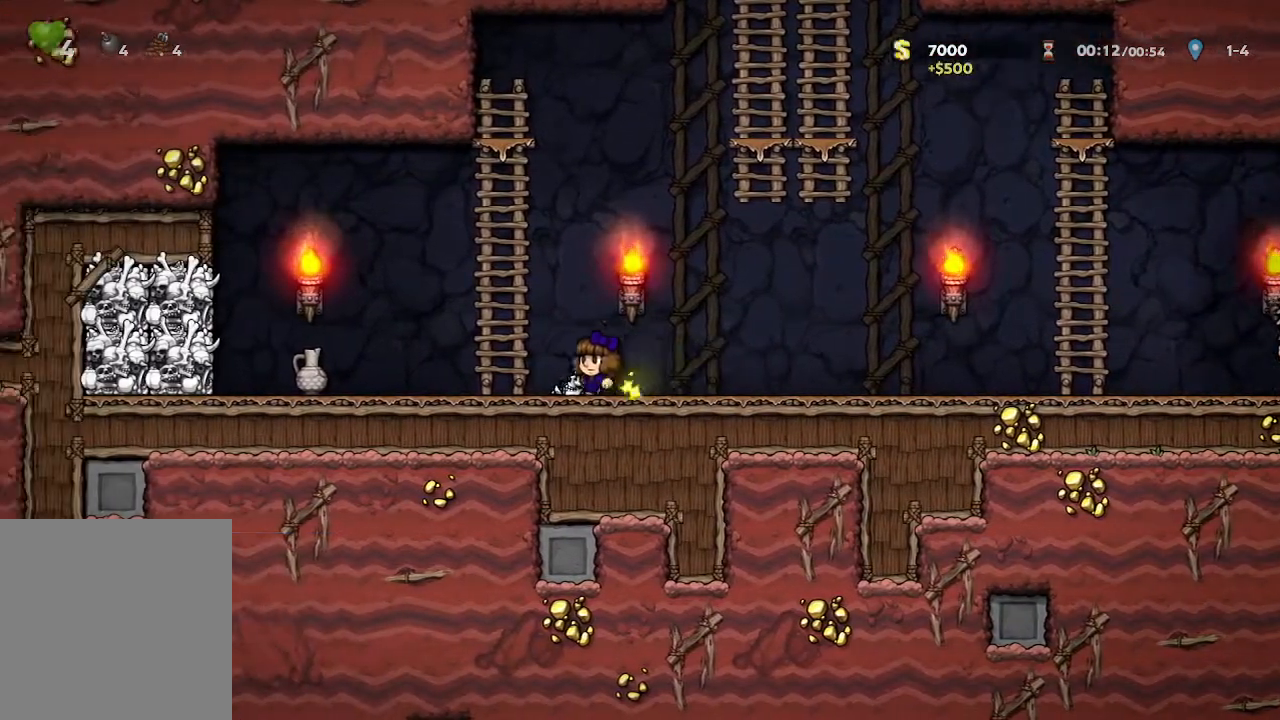
{"buttons": [], "left_stick": "up-left", "right_stick": "center", "events": [[17, "left_stick", "down"], [100, "X", "down"], [217, "left_stick", "center"], [233, "X", "up"], [350, "left_stick", "left"], [400, "left_stick", "up-left"]]}
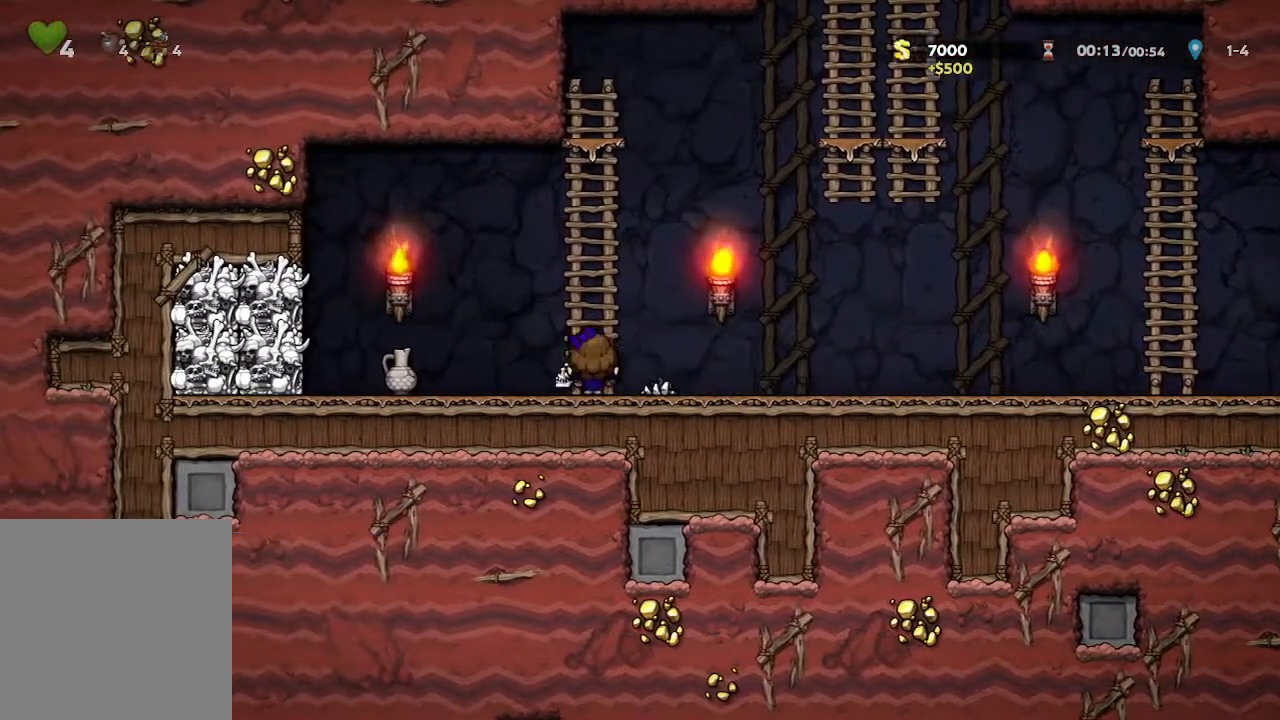
{"buttons": [], "left_stick": "up", "right_stick": "center", "events": [[100, "left_stick", "up"]]}
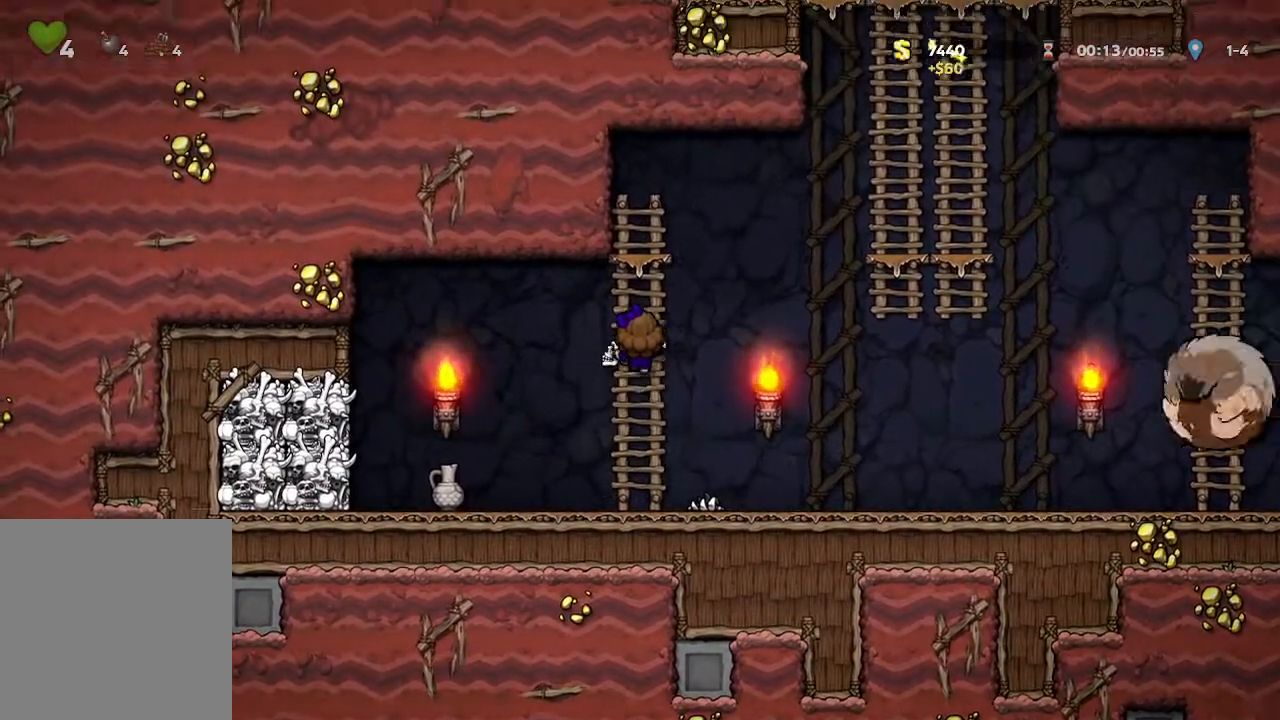
{"buttons": [], "left_stick": "center", "right_stick": "center", "events": [[350, "left_stick", "center"]]}